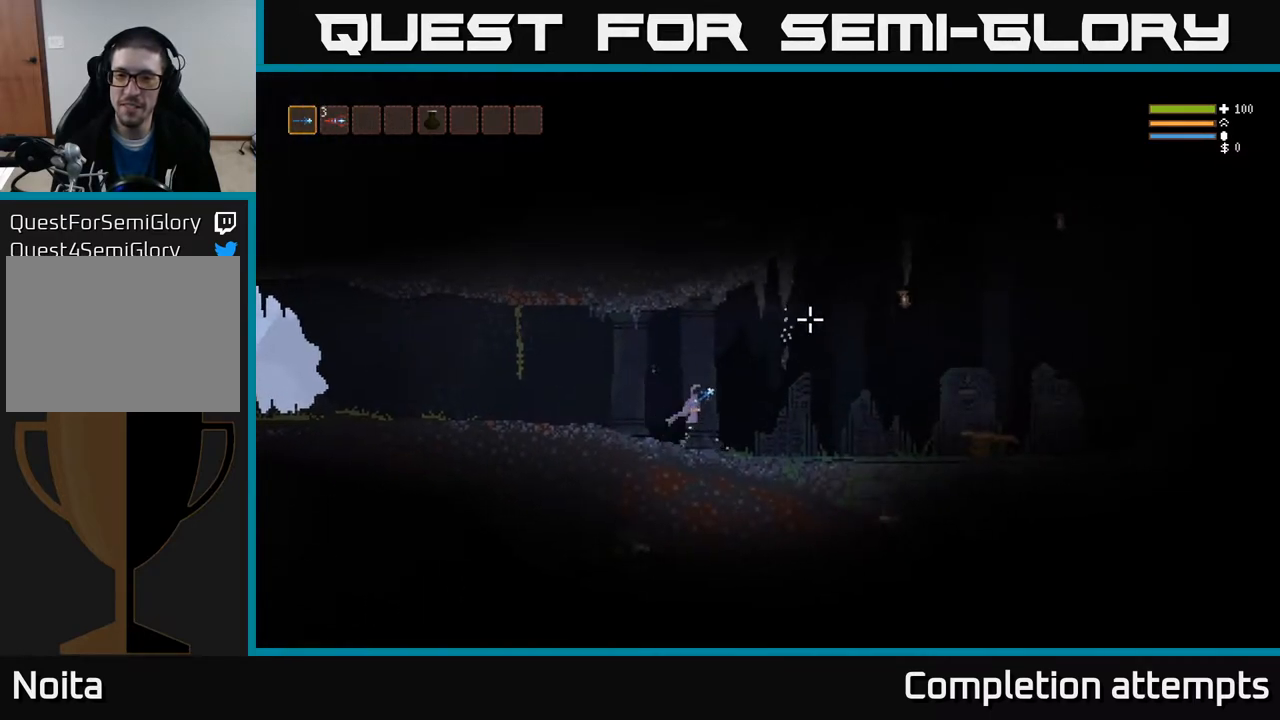
Gameplay with a controller (Xbox layout); each line is a JSON object with the inputs held at the frame after it. "events" lists button and stick changes between this image and that frame as [ms after this image, input, new state], when the widget could be followed in between.
{"buttons": [], "left_stick": "right", "right_stick": "up-right", "events": [[67, "R2", "up"], [233, "L2", "down"], [350, "L2", "up"]]}
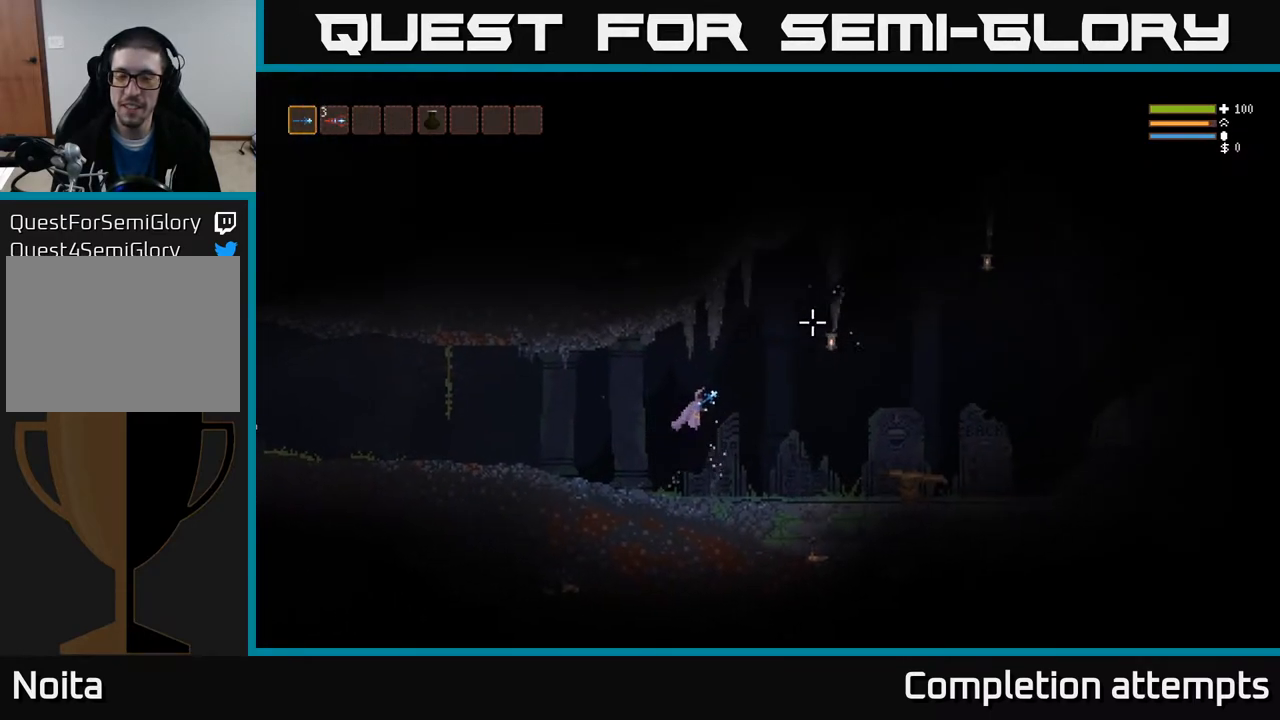
{"buttons": [], "left_stick": "left", "right_stick": "up-right", "events": [[417, "left_stick", "left"]]}
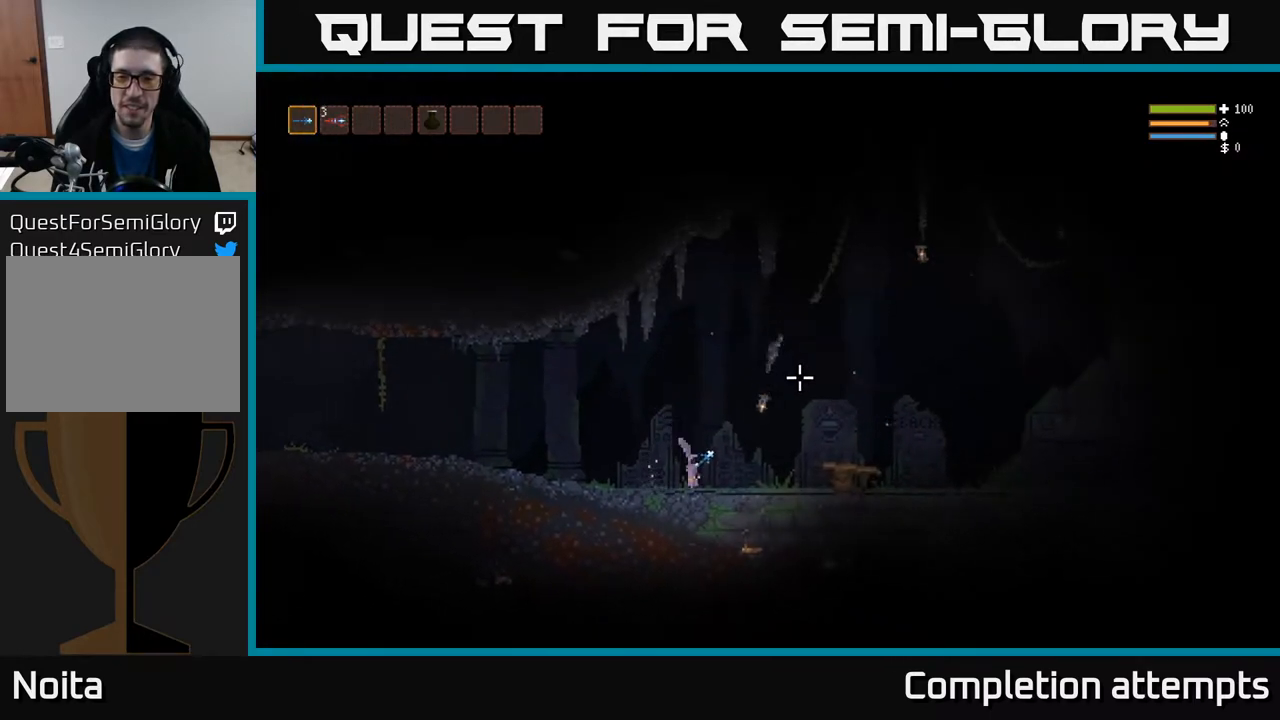
{"buttons": [], "left_stick": "right", "right_stick": "up-right", "events": [[17, "L2", "down"], [17, "left_stick", "center"], [67, "left_stick", "right"], [333, "R2", "down"], [400, "R2", "up"], [483, "L2", "up"]]}
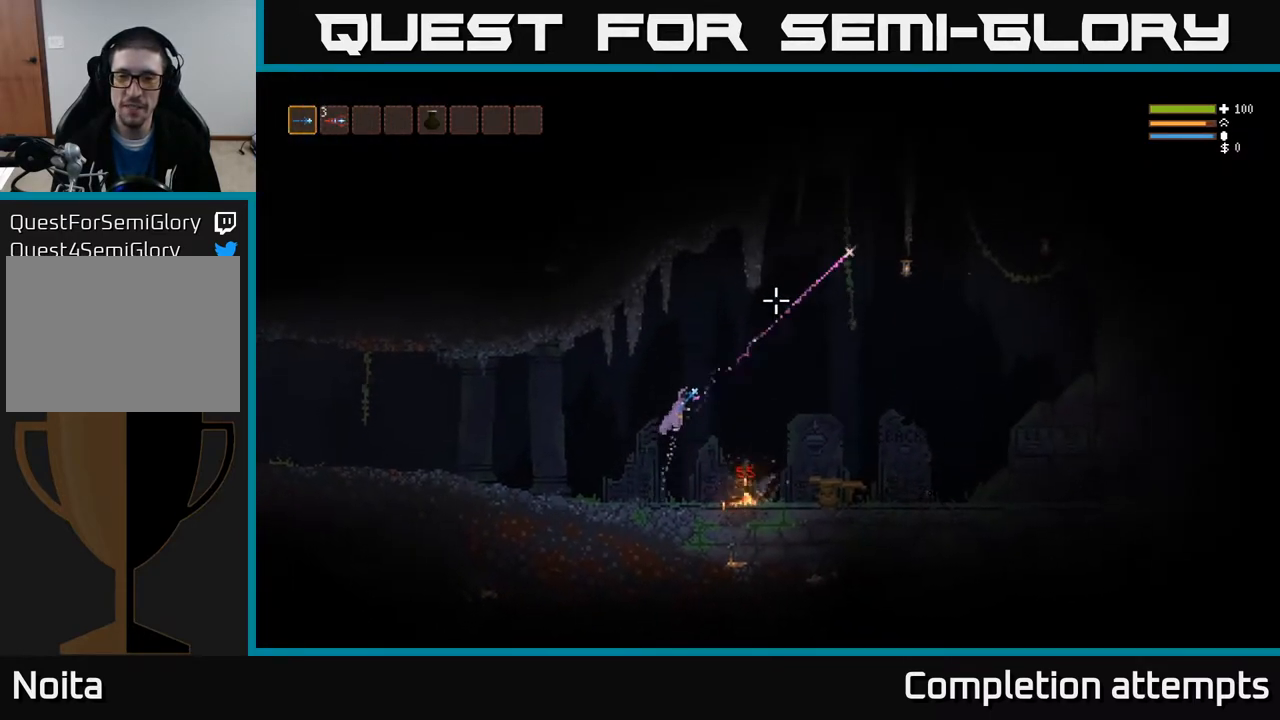
{"buttons": [], "left_stick": "right", "right_stick": "up-right", "events": [[100, "L2", "down"], [250, "L2", "up"]]}
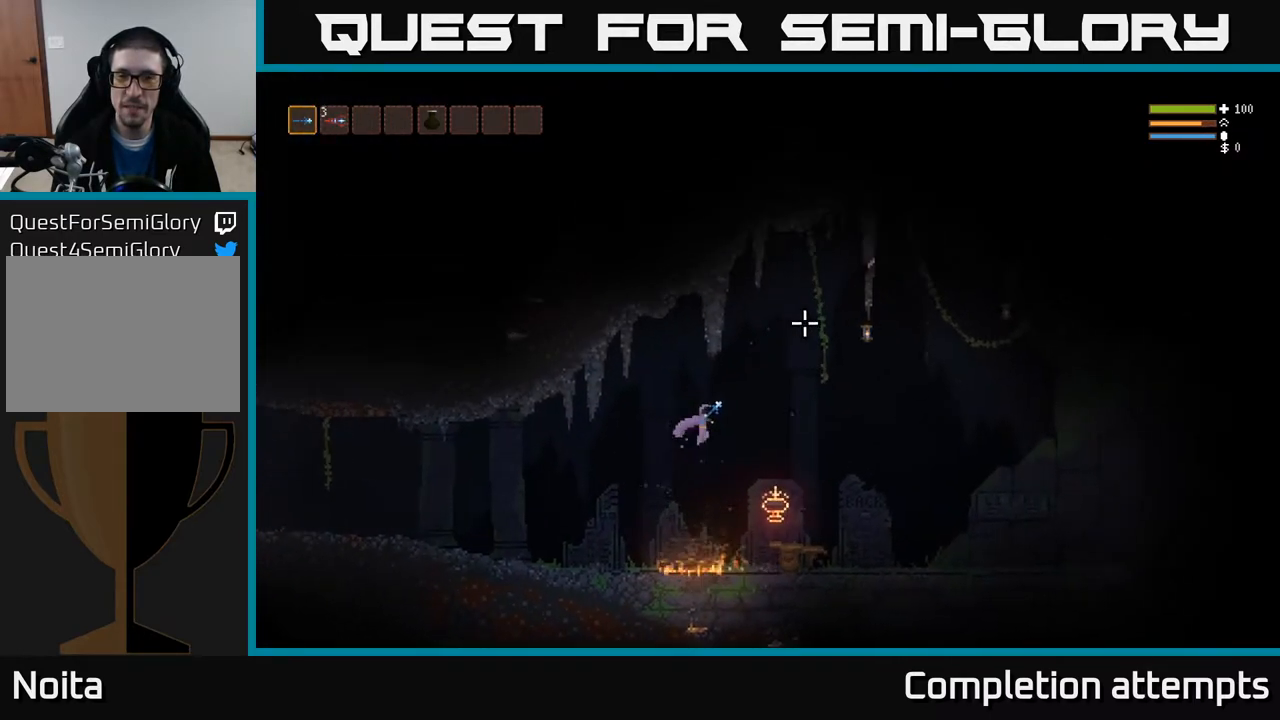
{"buttons": [], "left_stick": "right", "right_stick": "up-right", "events": [[17, "L2", "down"], [117, "L2", "up"], [117, "R2", "down"], [200, "R2", "up"]]}
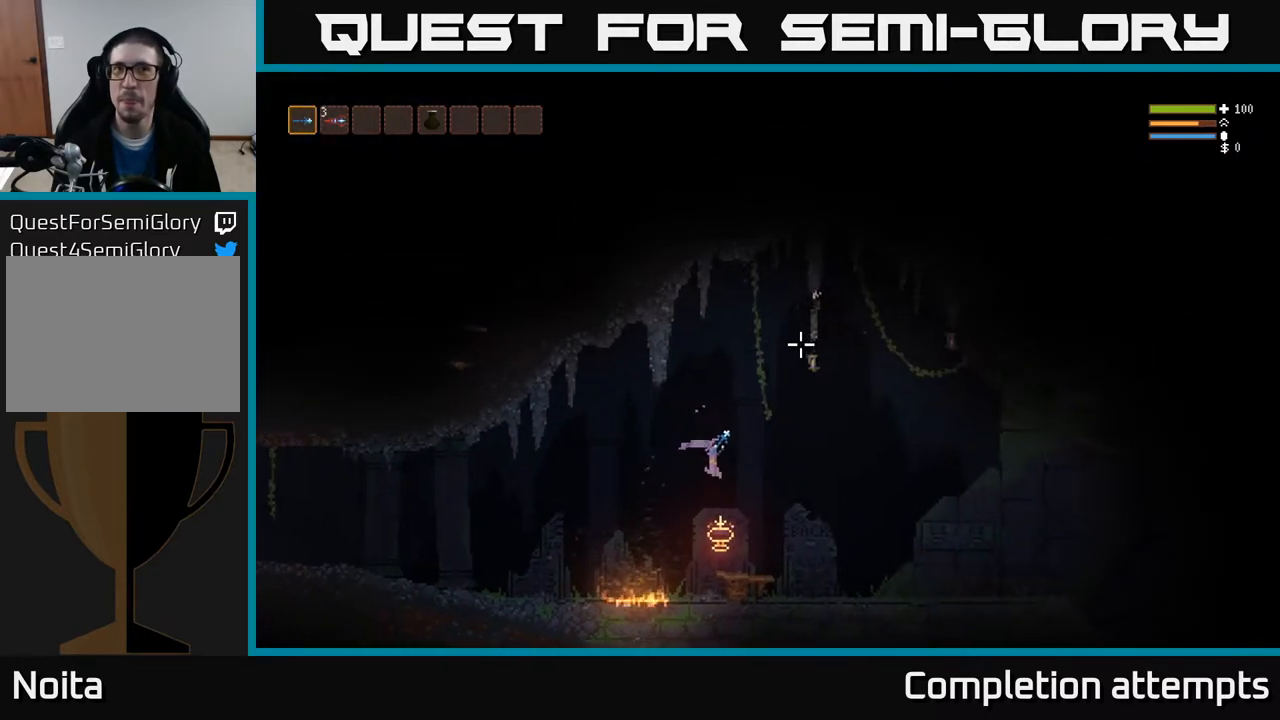
{"buttons": [], "left_stick": "right", "right_stick": "up-right", "events": []}
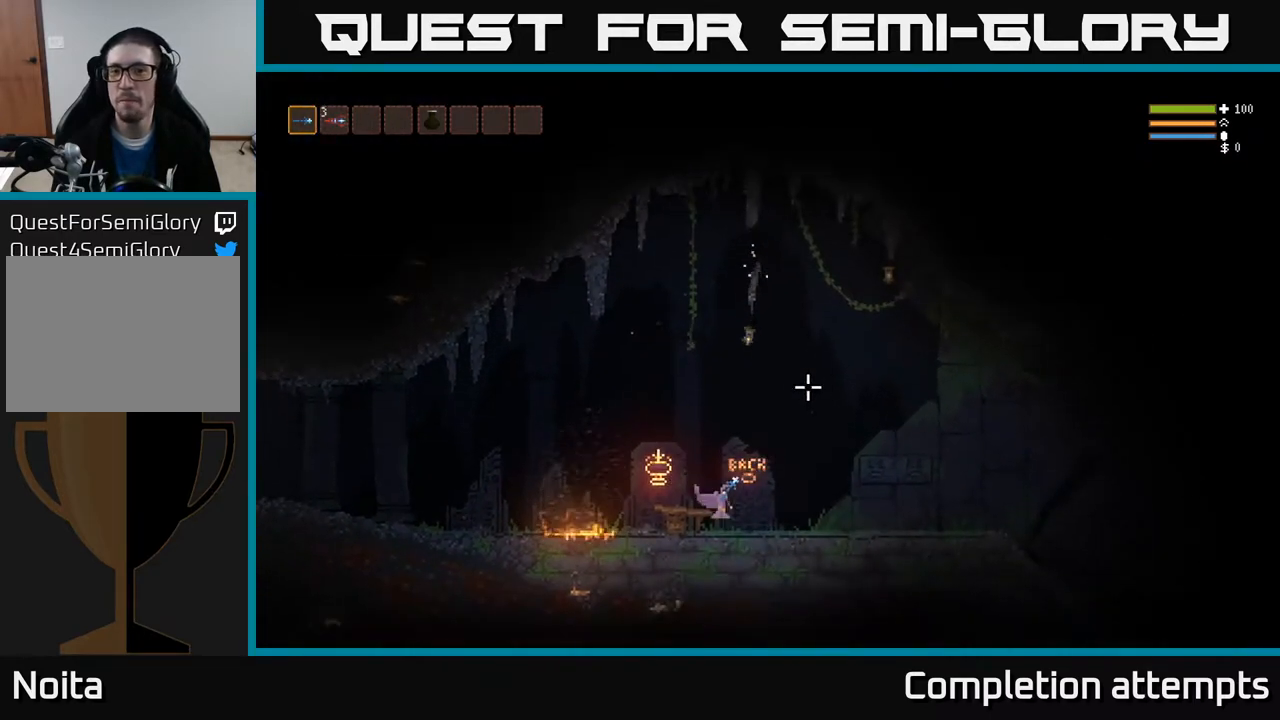
{"buttons": ["R2"], "left_stick": "right", "right_stick": "up", "events": [[100, "L2", "down"], [433, "right_stick", "up"], [450, "L2", "up"], [450, "R2", "down"]]}
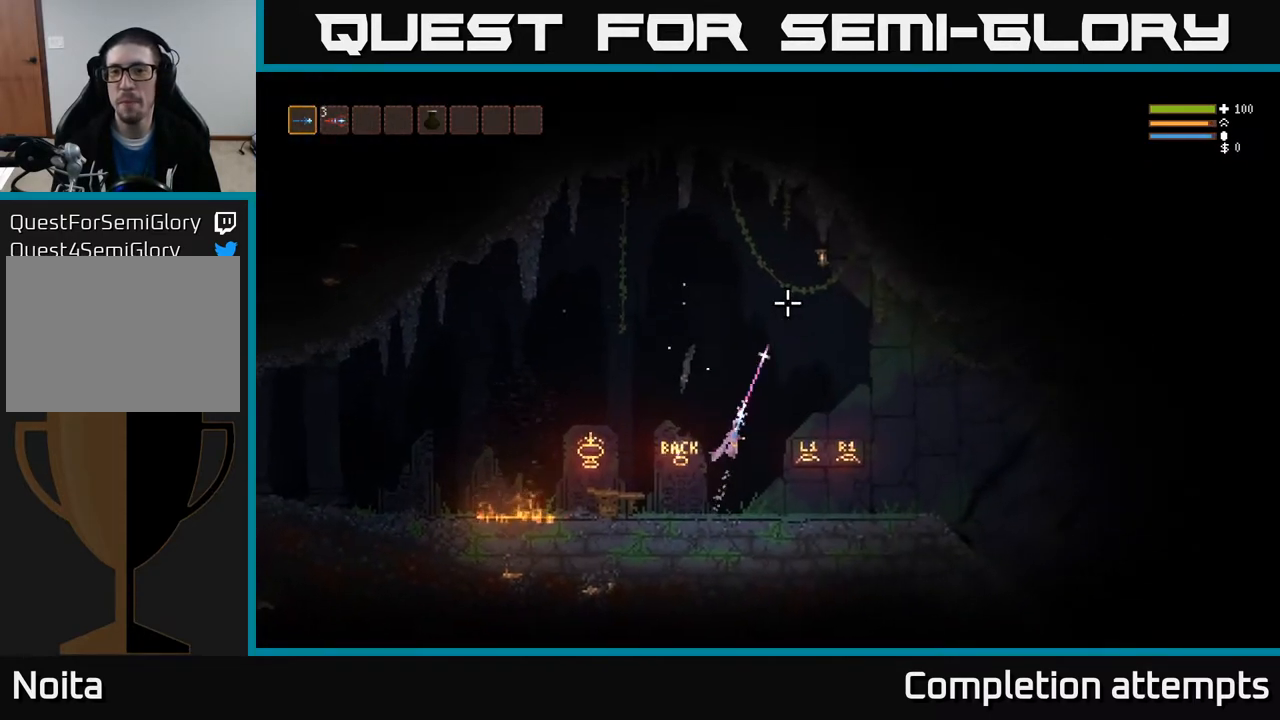
{"buttons": [], "left_stick": "right", "right_stick": "up", "events": [[83, "R2", "up"]]}
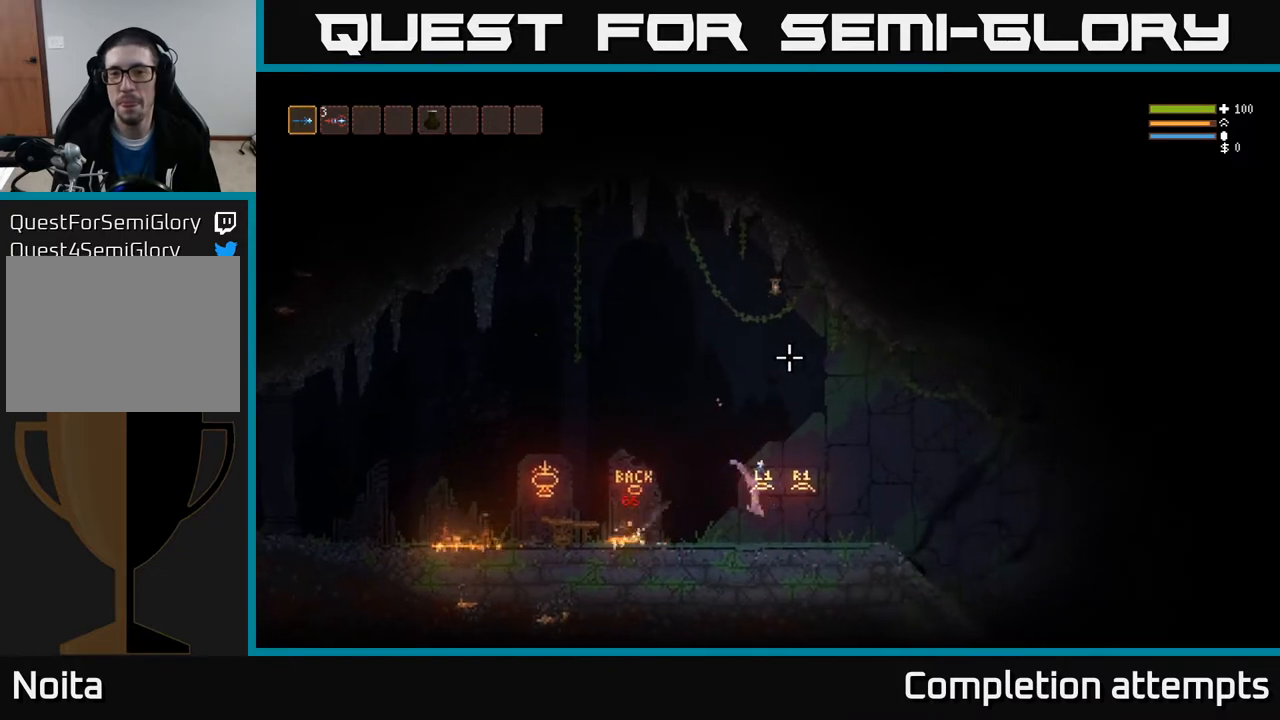
{"buttons": ["L2"], "left_stick": "right", "right_stick": "up", "events": [[200, "L2", "down"]]}
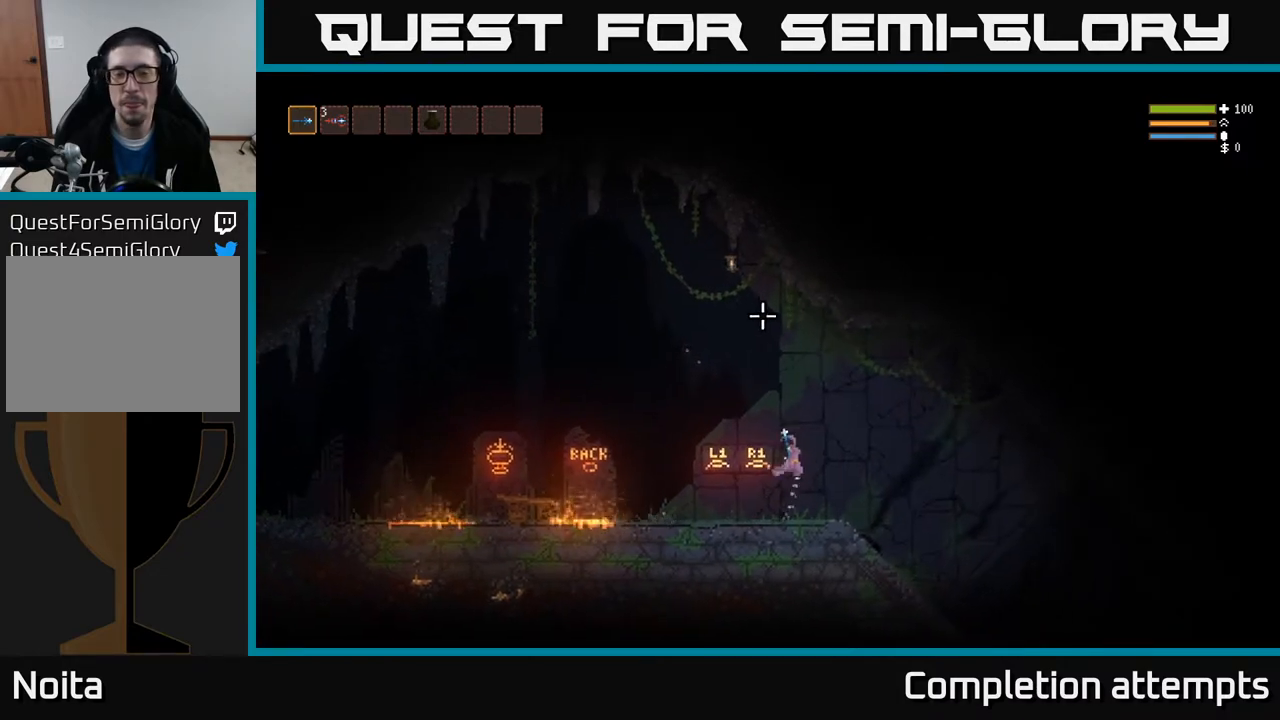
{"buttons": [], "left_stick": "right", "right_stick": "up-left", "events": [[50, "L2", "up"], [117, "R2", "down"], [250, "R2", "up"], [483, "right_stick", "up-left"]]}
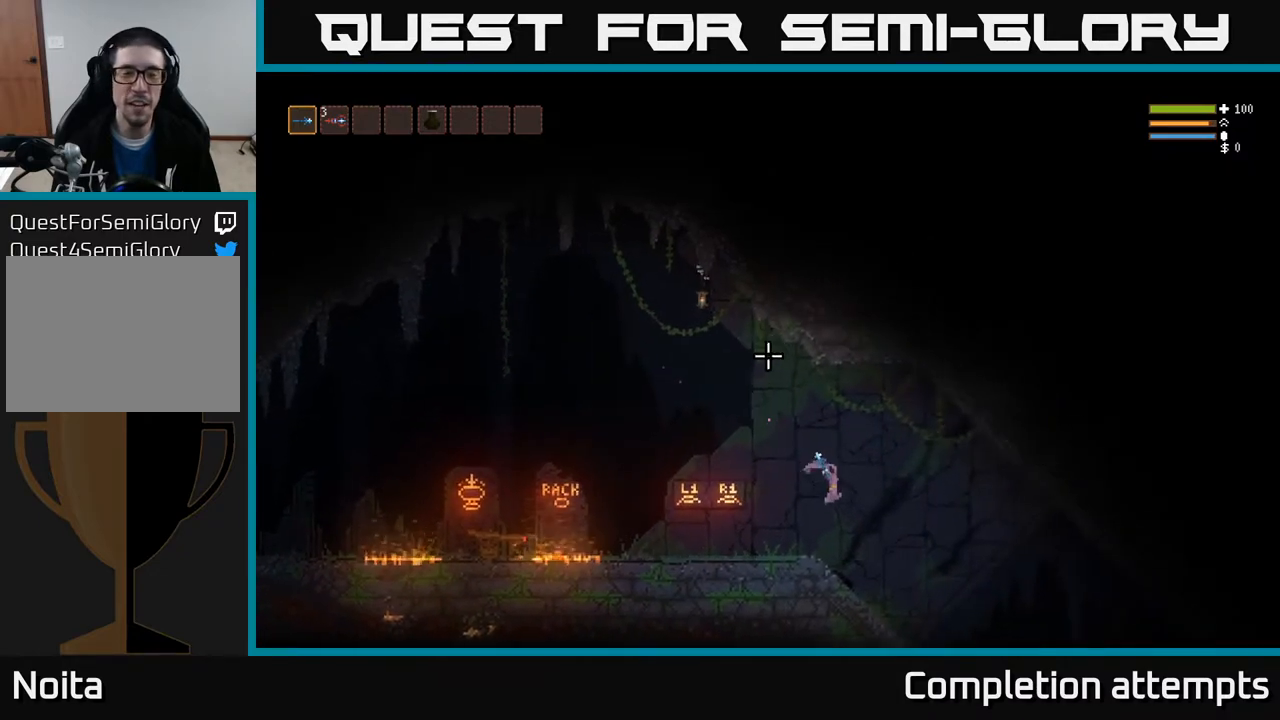
{"buttons": [], "left_stick": "right", "right_stick": "up-left", "events": [[33, "R2", "down"], [117, "L2", "down"], [183, "R2", "up"], [250, "L2", "up"]]}
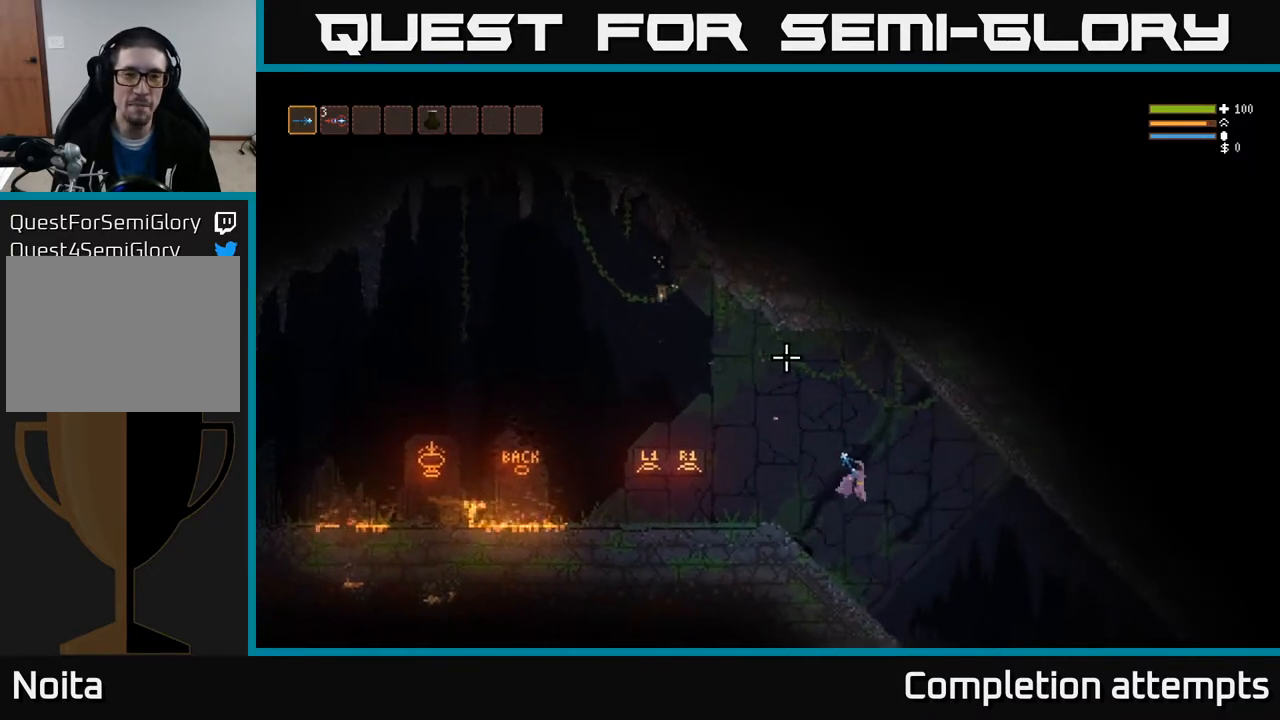
{"buttons": [], "left_stick": "right", "right_stick": "left", "events": [[433, "right_stick", "left"]]}
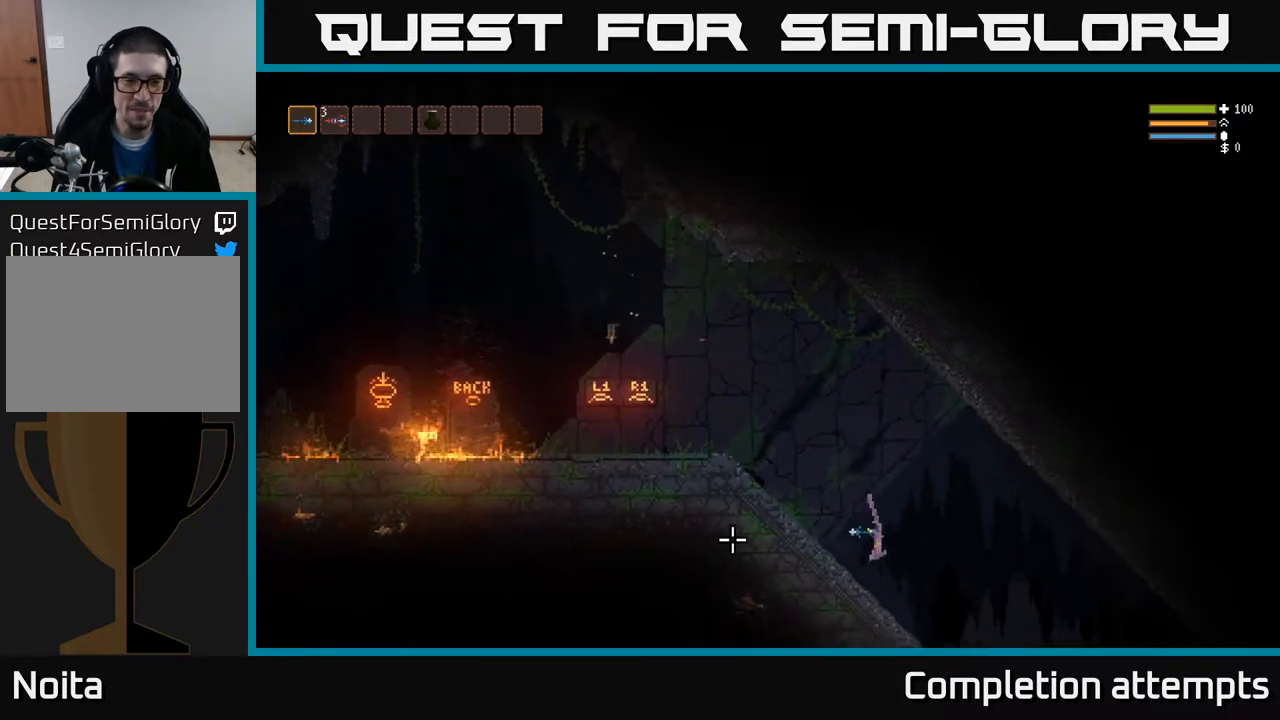
{"buttons": [], "left_stick": "right", "right_stick": "down", "events": [[17, "right_stick", "down-left"], [183, "right_stick", "down"]]}
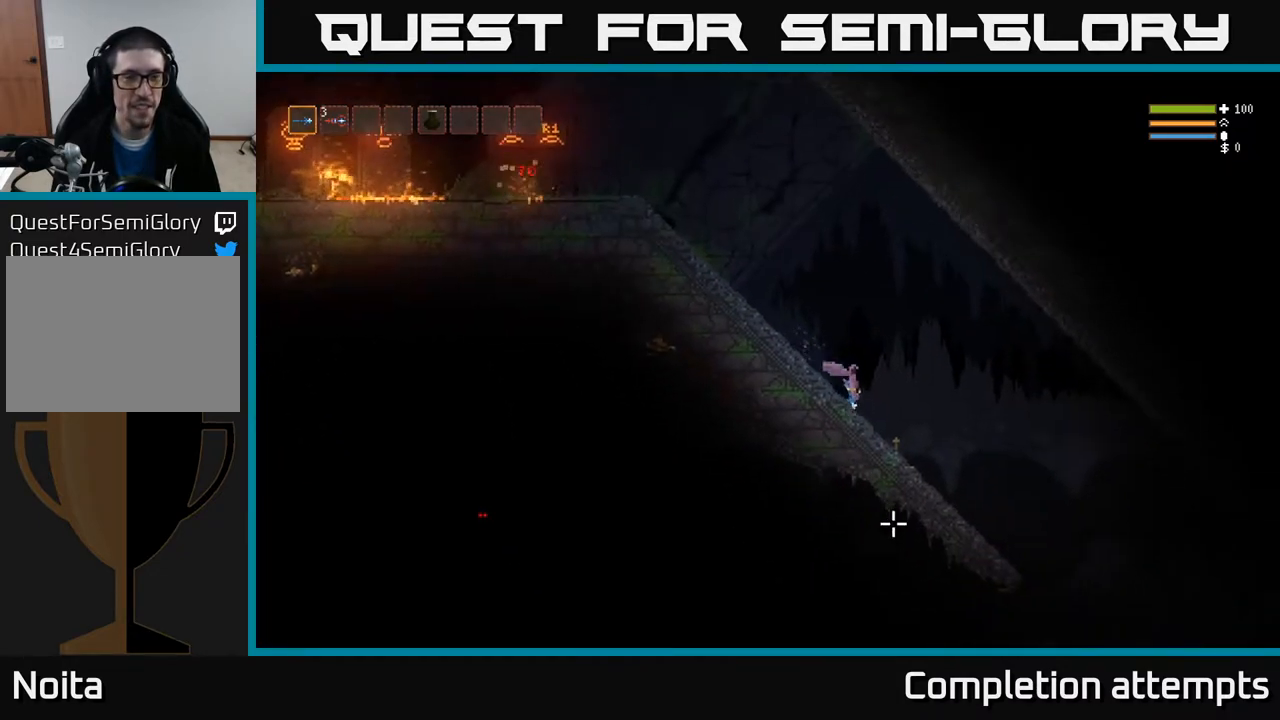
{"buttons": [], "left_stick": "right", "right_stick": "down", "events": [[17, "L2", "down"], [183, "L2", "up"]]}
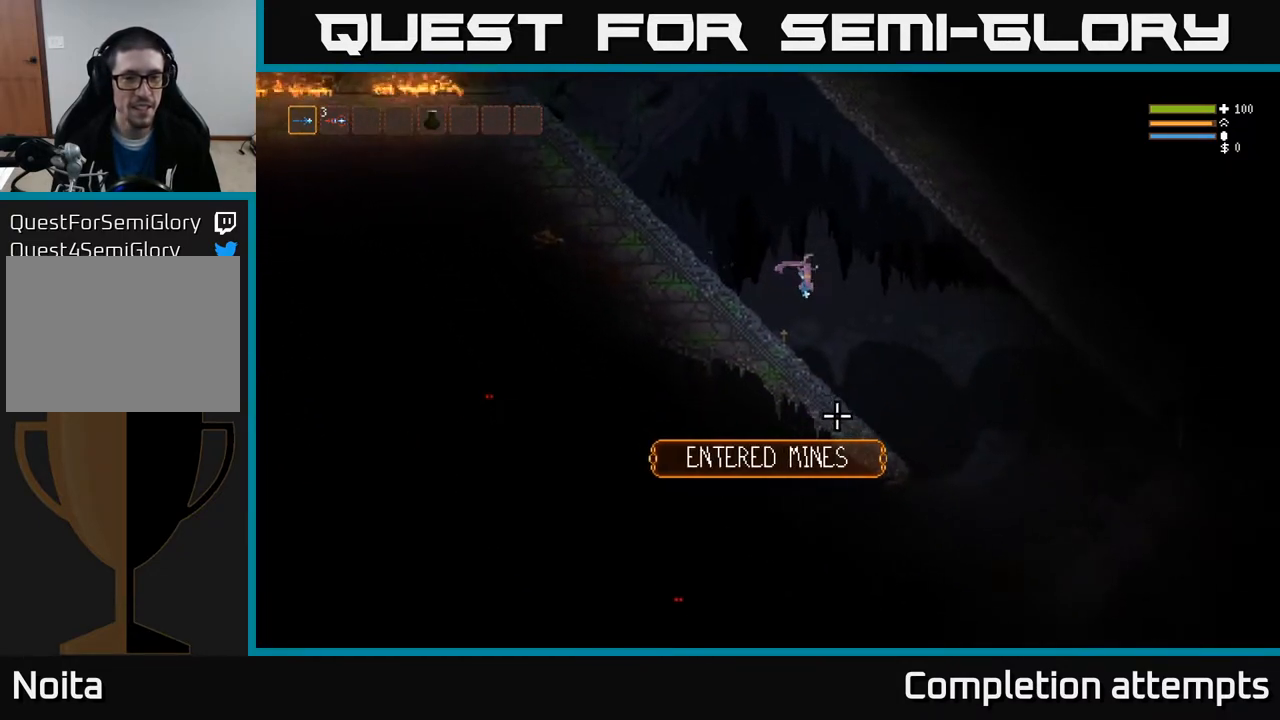
{"buttons": [], "left_stick": "right", "right_stick": "down", "events": []}
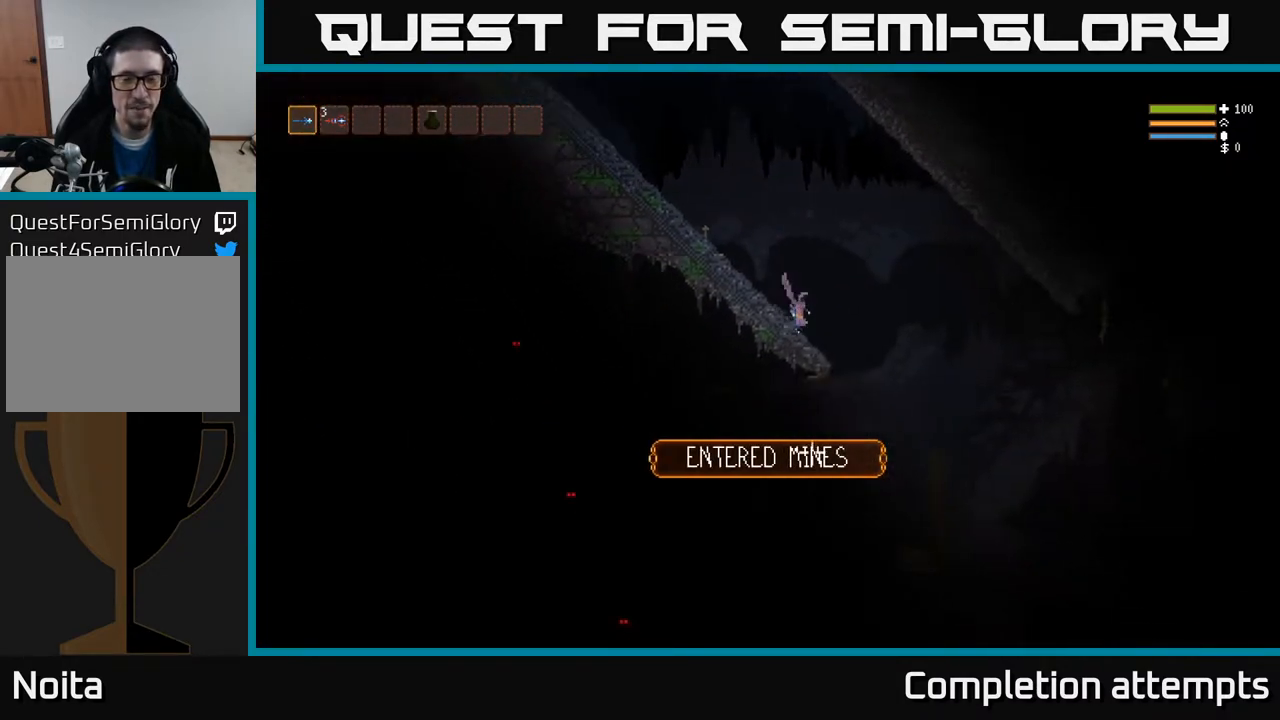
{"buttons": [], "left_stick": "right", "right_stick": "left", "events": [[117, "L2", "down"], [150, "right_stick", "down-left"], [250, "L2", "up"], [417, "right_stick", "left"]]}
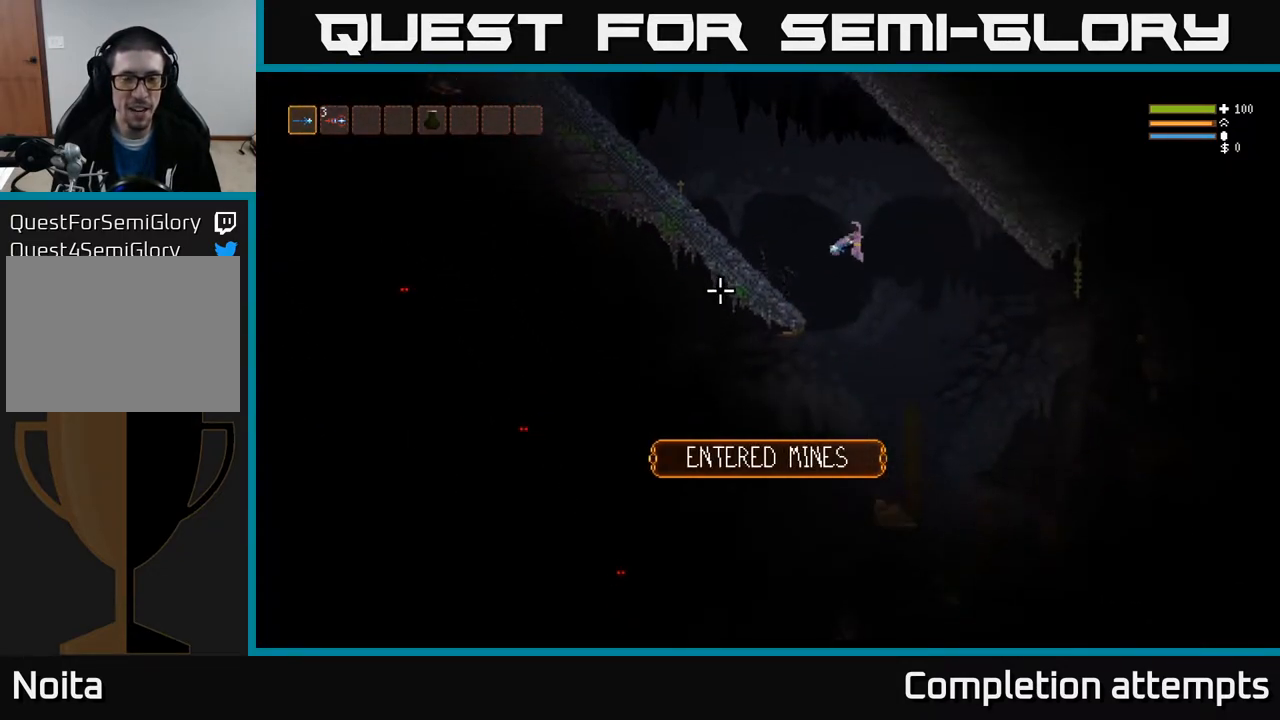
{"buttons": [], "left_stick": "center", "right_stick": "down-left", "events": [[300, "left_stick", "center"], [433, "right_stick", "down-left"]]}
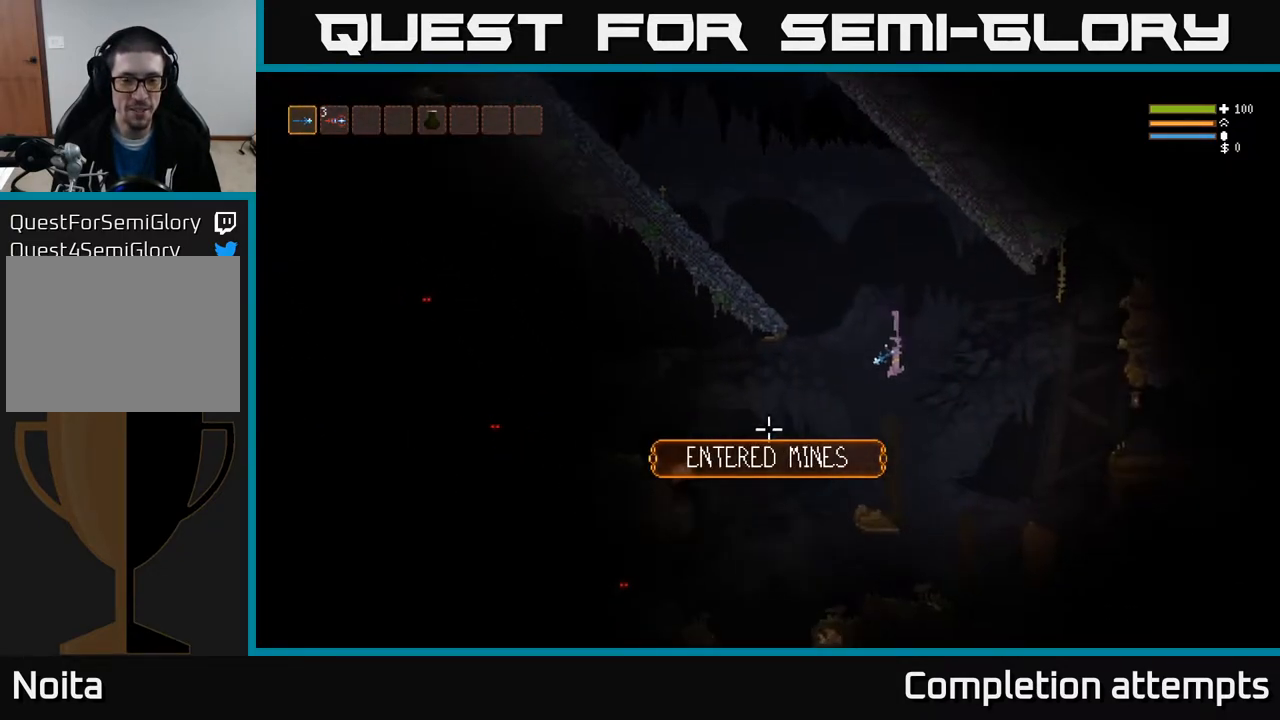
{"buttons": [], "left_stick": "center", "right_stick": "down-left", "events": [[50, "L2", "down"], [150, "R2", "down"], [217, "L2", "up"], [267, "R2", "up"]]}
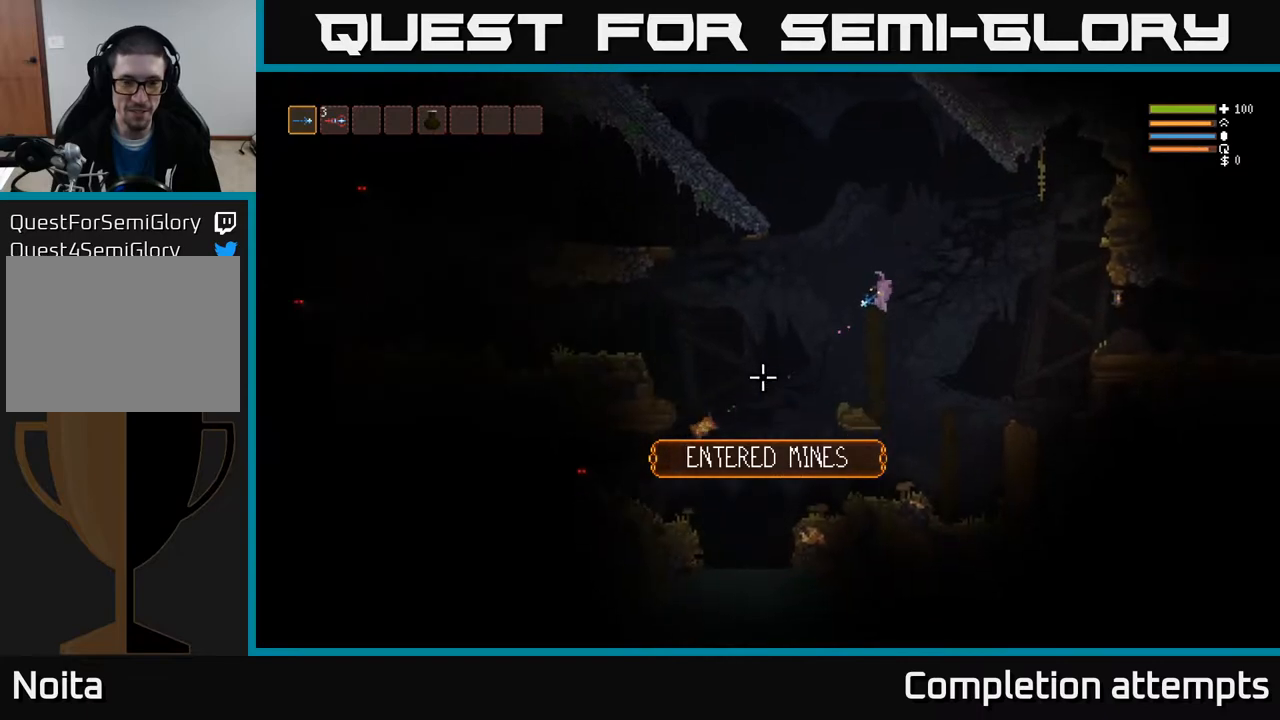
{"buttons": [], "left_stick": "left", "right_stick": "down-left", "events": [[150, "left_stick", "left"], [200, "L2", "down"], [350, "L2", "up"]]}
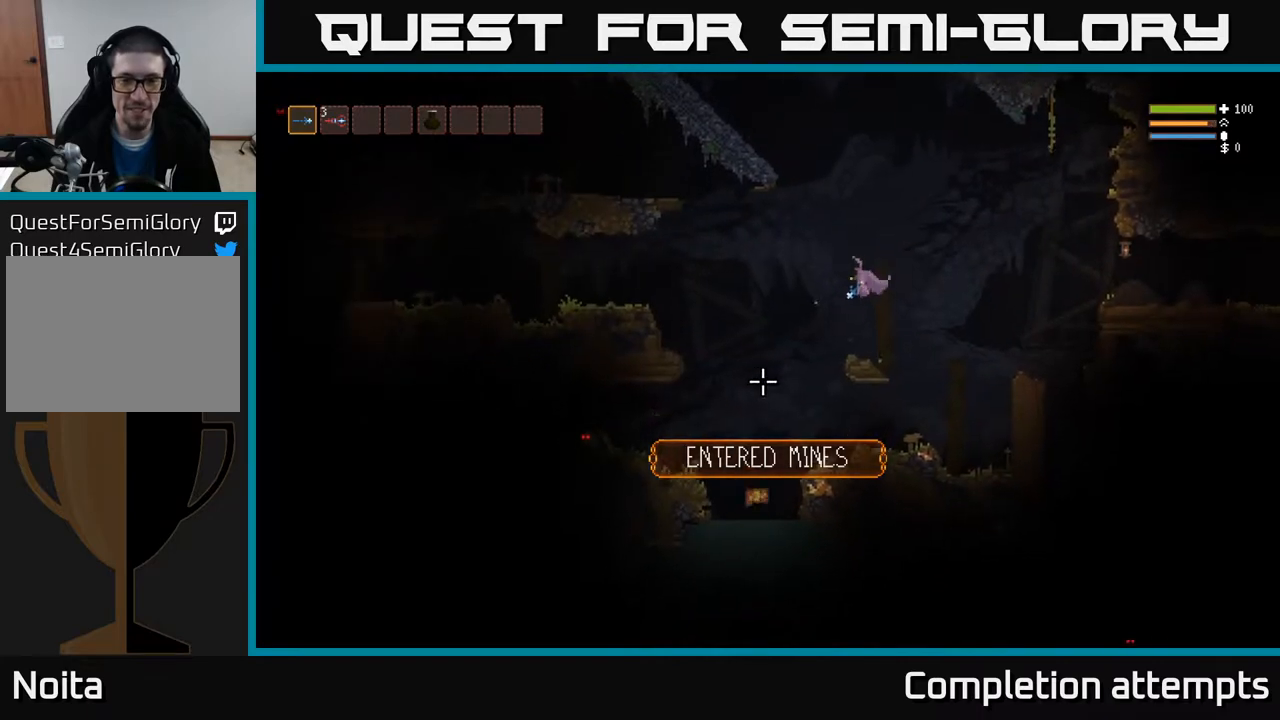
{"buttons": ["L2"], "left_stick": "left", "right_stick": "down", "events": [[183, "left_stick", "center"], [250, "right_stick", "down"], [317, "L2", "down"], [450, "left_stick", "left"]]}
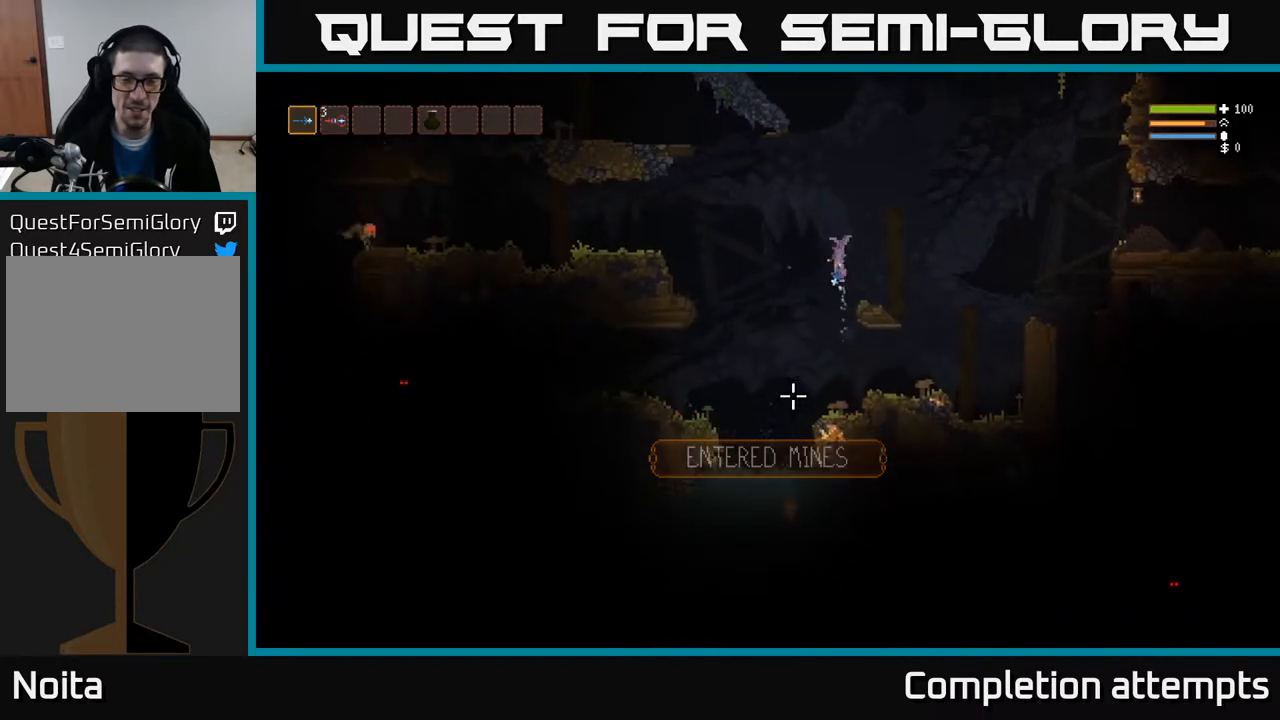
{"buttons": [], "left_stick": "left", "right_stick": "down", "events": [[150, "L2", "up"]]}
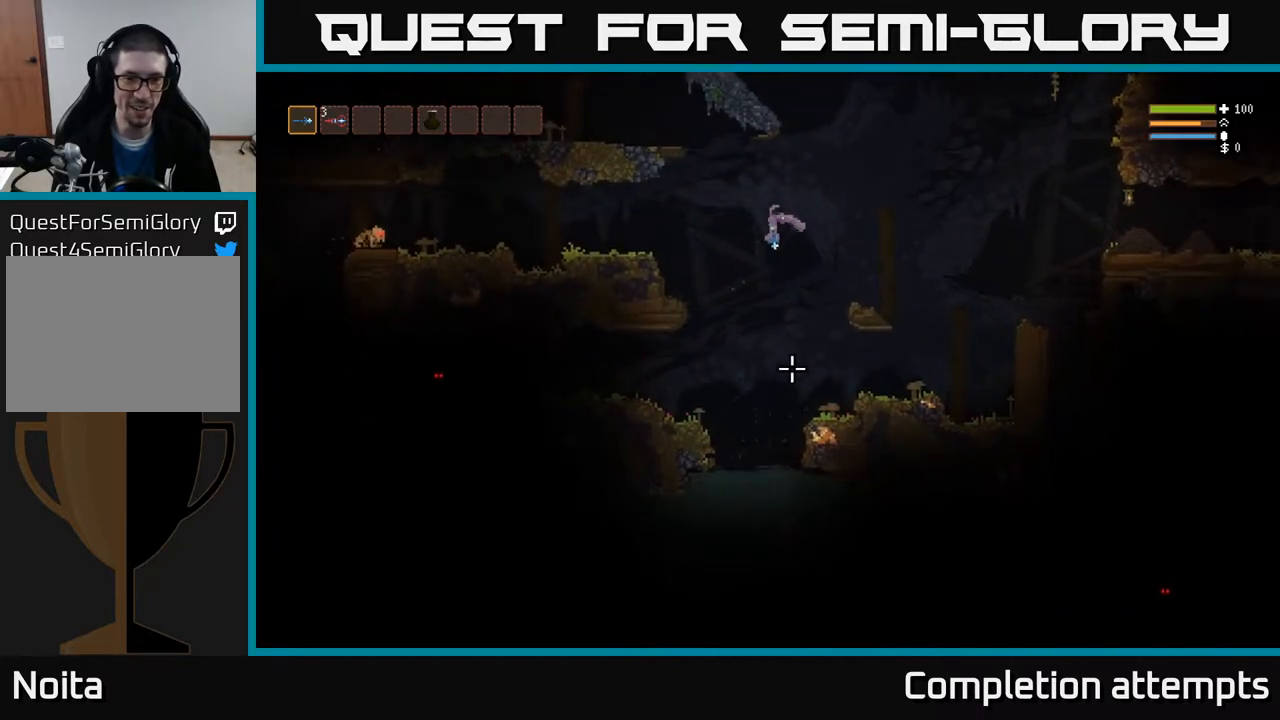
{"buttons": ["L2"], "left_stick": "center", "right_stick": "down", "events": [[100, "left_stick", "center"], [267, "R2", "down"], [283, "L2", "down"], [350, "R2", "up"]]}
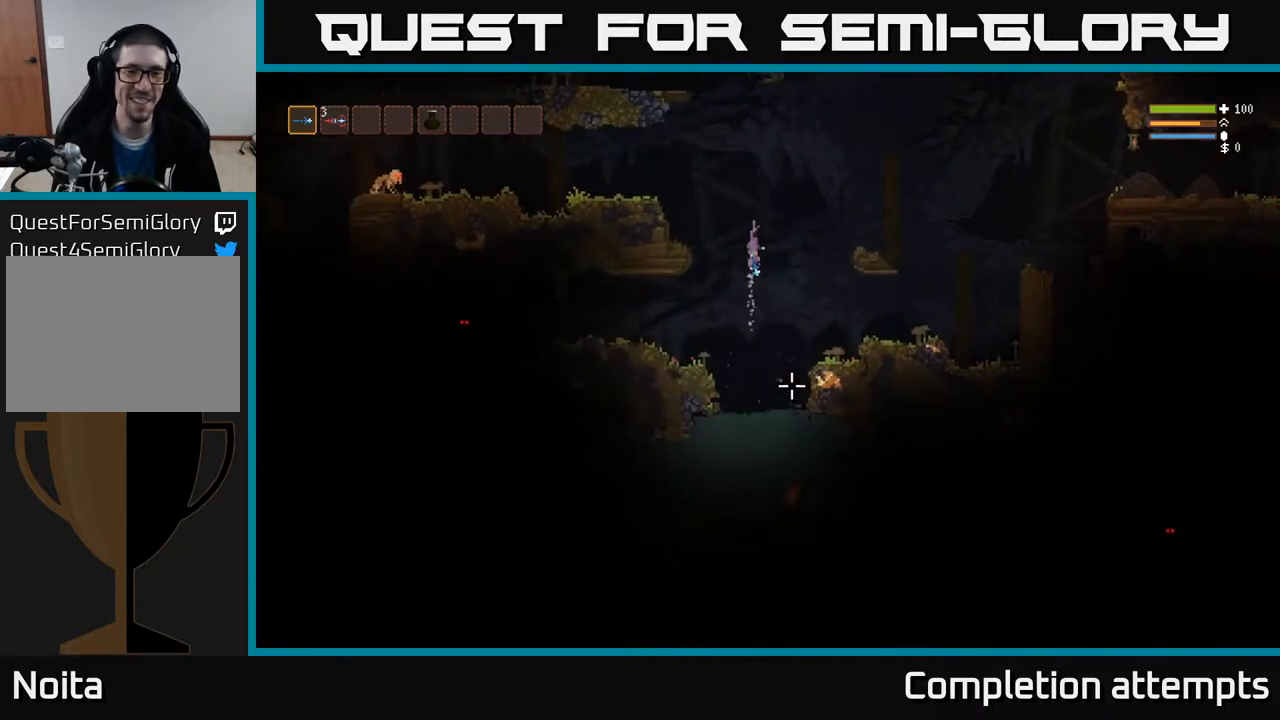
{"buttons": [], "left_stick": "center", "right_stick": "down", "events": [[17, "L2", "up"], [200, "L2", "down"], [233, "R2", "down"], [367, "L2", "up"], [383, "R2", "up"]]}
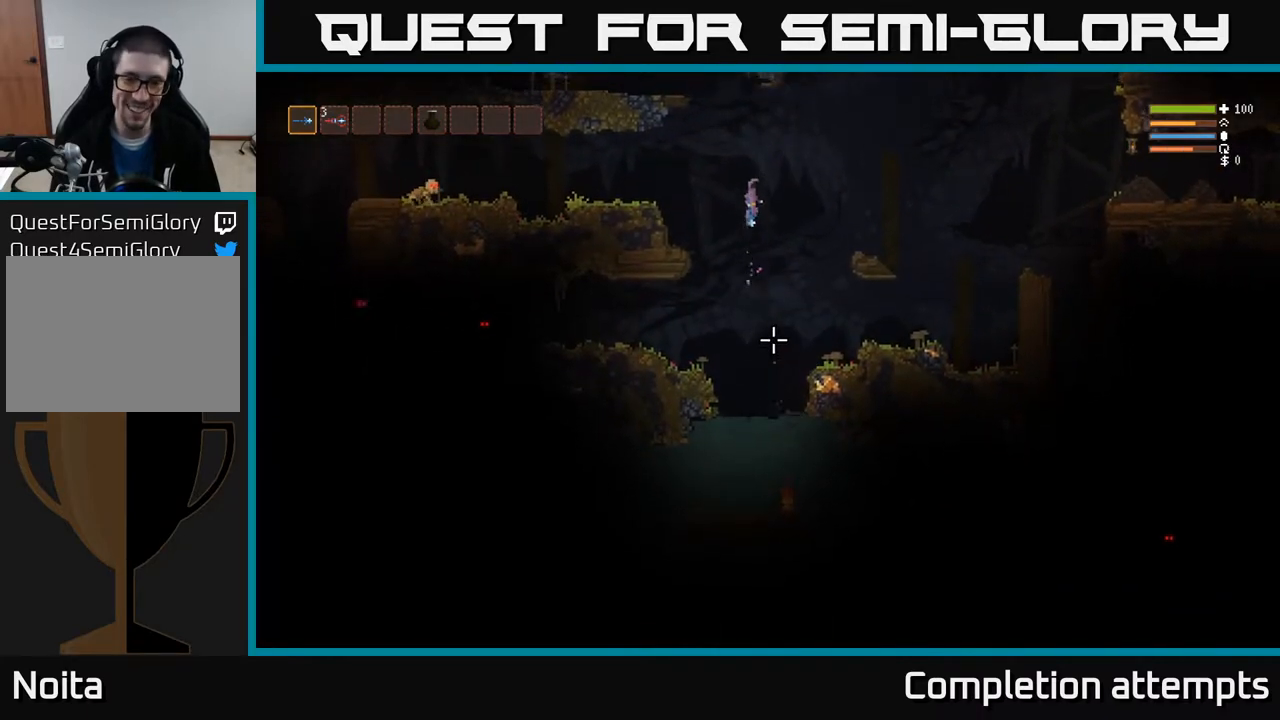
{"buttons": ["L2"], "left_stick": "center", "right_stick": "down", "events": [[200, "R2", "down"], [217, "L2", "down"], [317, "R2", "up"]]}
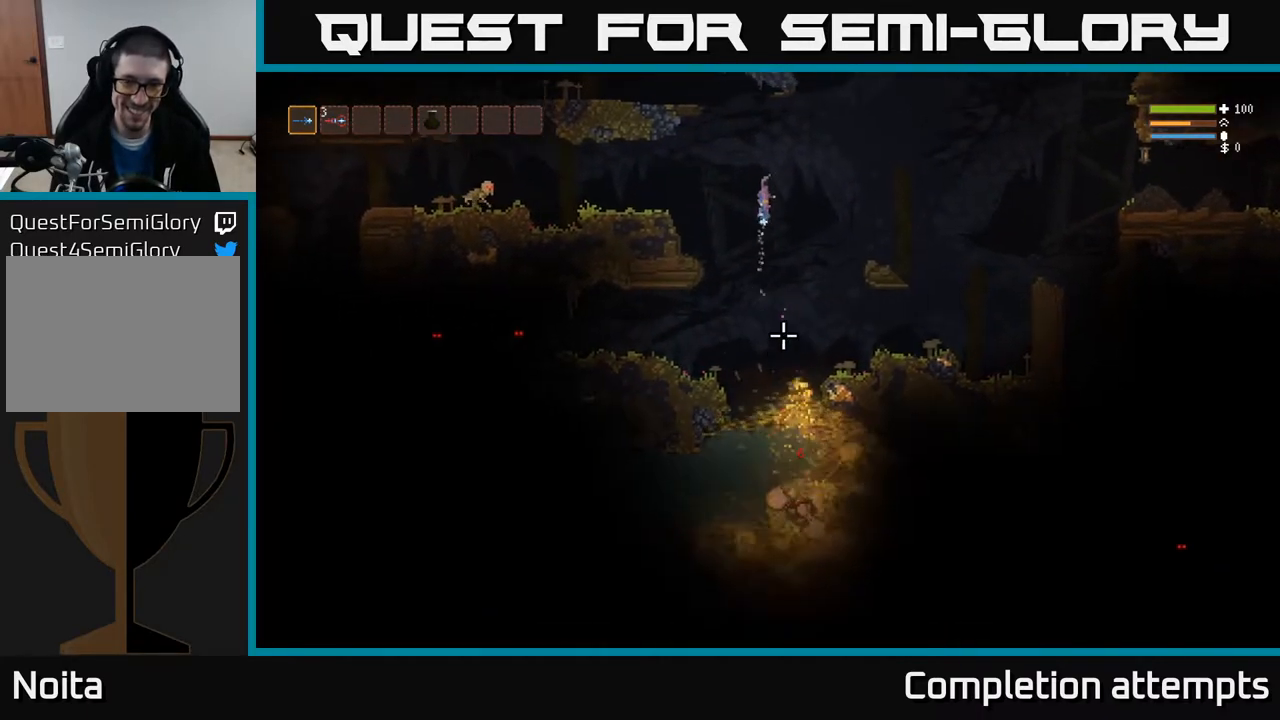
{"buttons": [], "left_stick": "right", "right_stick": "down-left", "events": [[150, "left_stick", "right"], [233, "right_stick", "down-left"], [300, "L2", "up"]]}
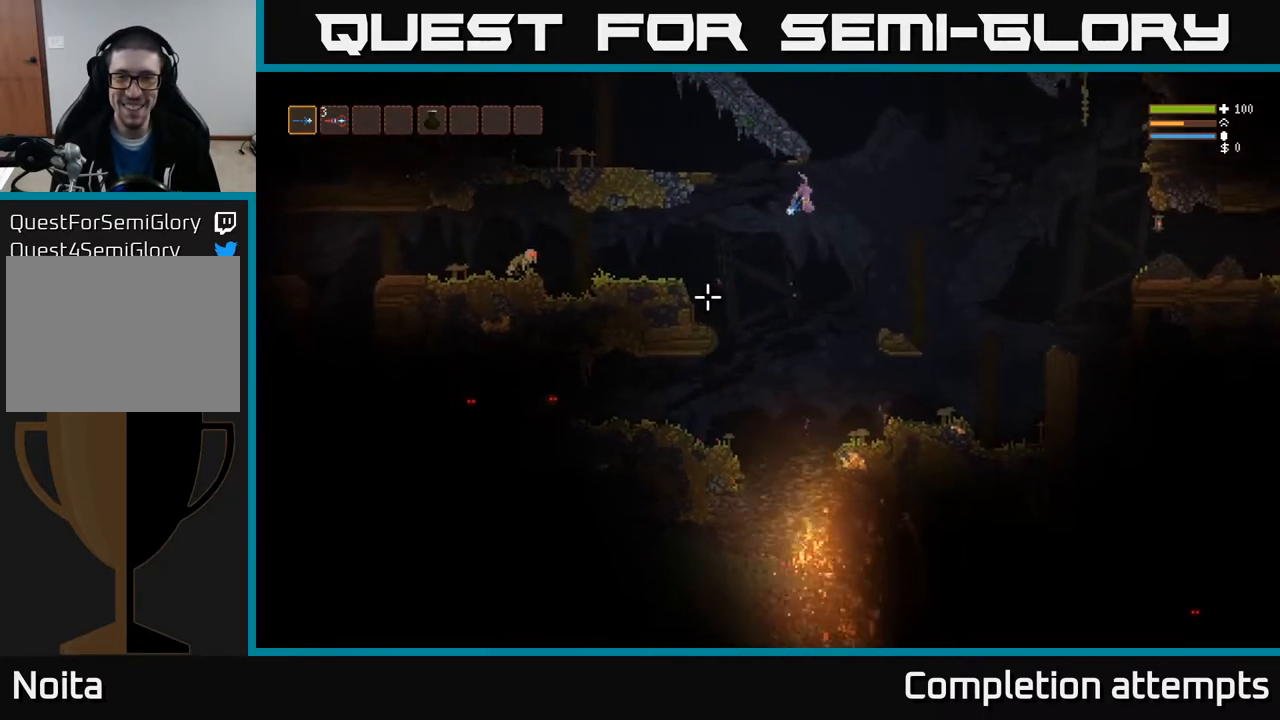
{"buttons": [], "left_stick": "center", "right_stick": "left", "events": [[100, "right_stick", "left"], [283, "R2", "down"], [433, "R2", "up"], [433, "left_stick", "center"]]}
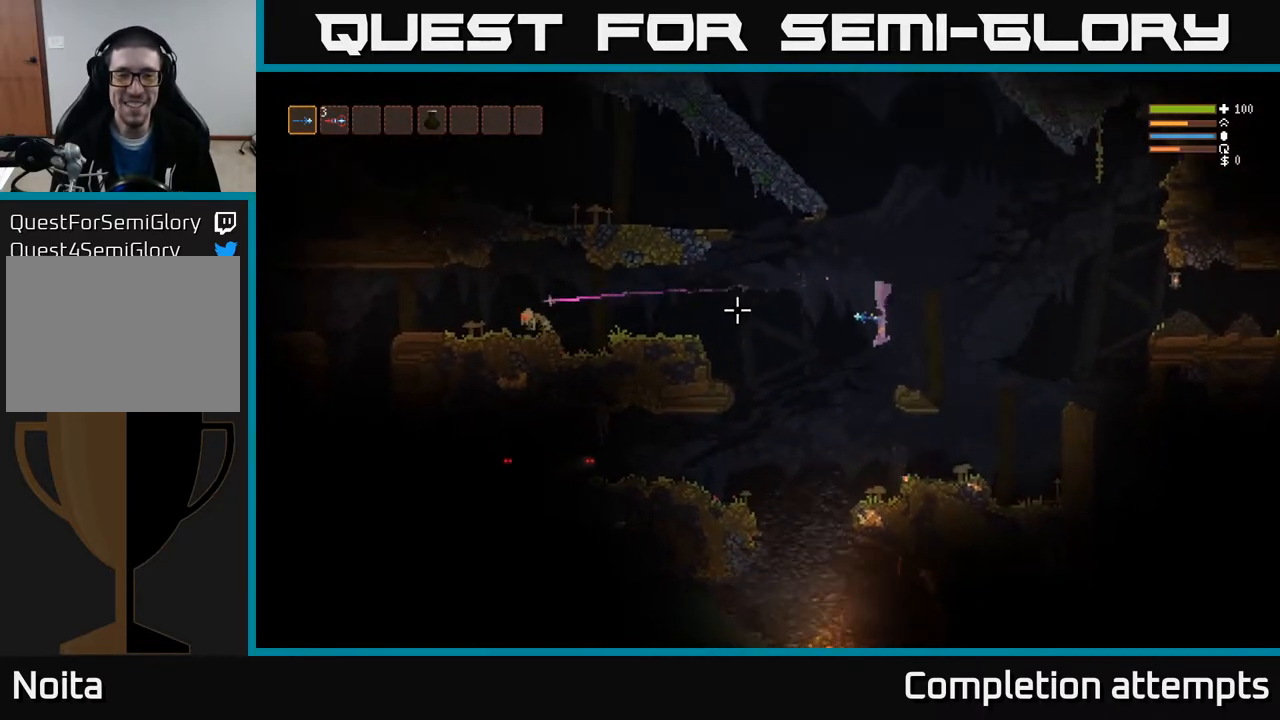
{"buttons": ["L2"], "left_stick": "center", "right_stick": "left", "events": [[433, "L2", "down"]]}
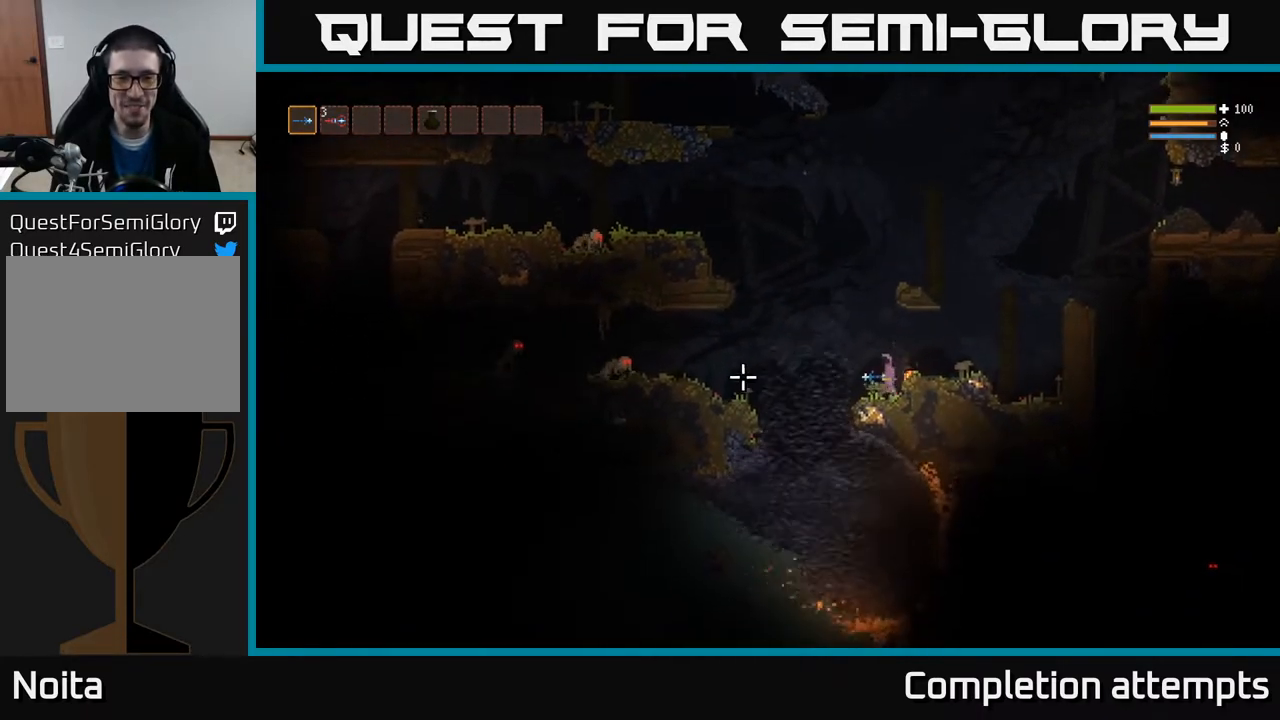
{"buttons": ["L2"], "left_stick": "left", "right_stick": "left", "events": [[117, "left_stick", "left"], [150, "L2", "up"], [150, "R2", "down"], [283, "L2", "down"], [283, "R2", "up"]]}
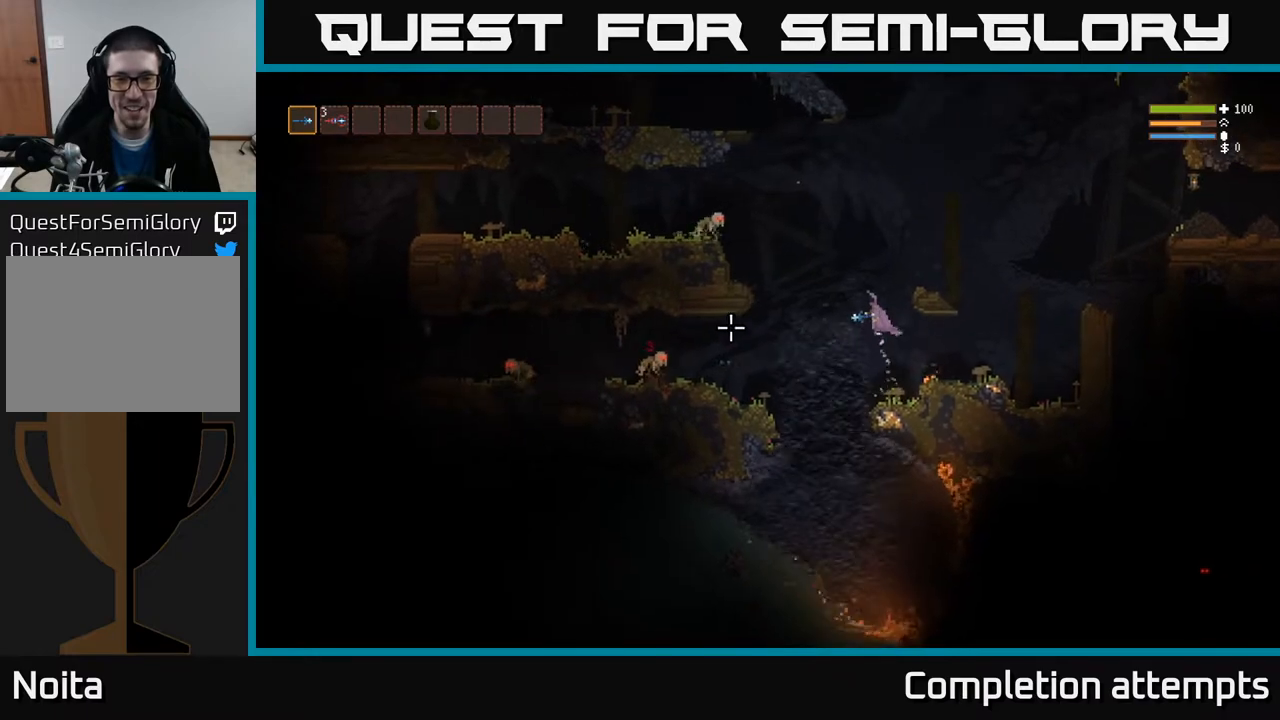
{"buttons": ["L2"], "left_stick": "center", "right_stick": "left", "events": [[83, "left_stick", "right"], [333, "left_stick", "up-left"], [467, "left_stick", "center"]]}